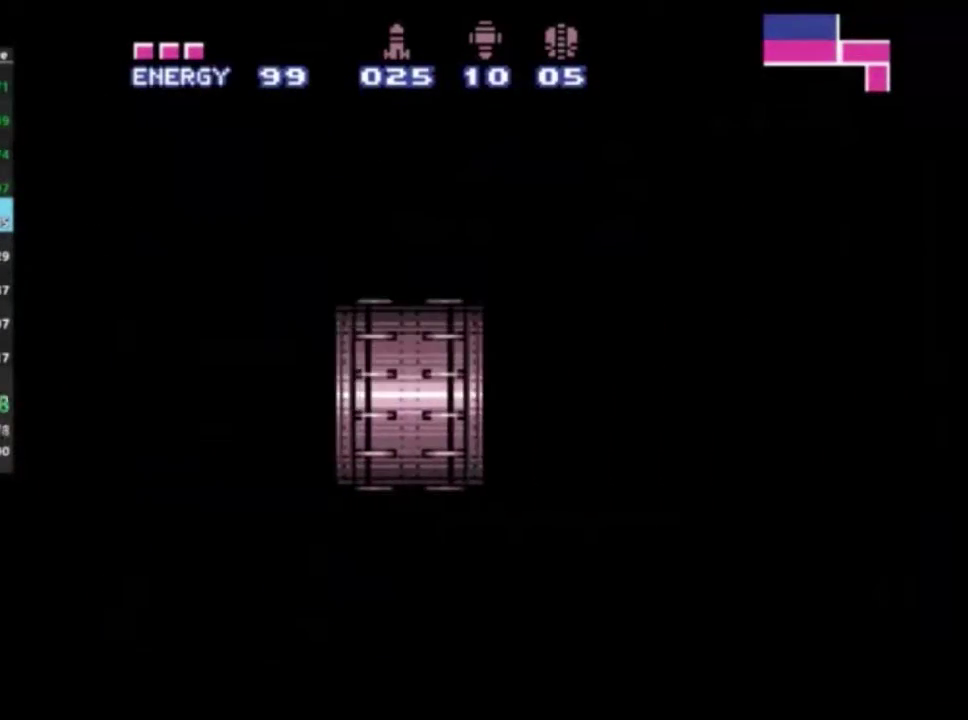
Gameplay with a controller (Xbox layout); each line is a JSON object with the inputs held at the frame after it (dt_ms = milliseconds from this image to that frame). "events" lists button and stick changes between this image and that frame as [ms after this image, input, new state], when the widget could be followed in between. Not read: L3 R3.
{"dt_ms": 500, "buttons": ["R2"], "left_stick": "right", "right_stick": "center", "events": []}
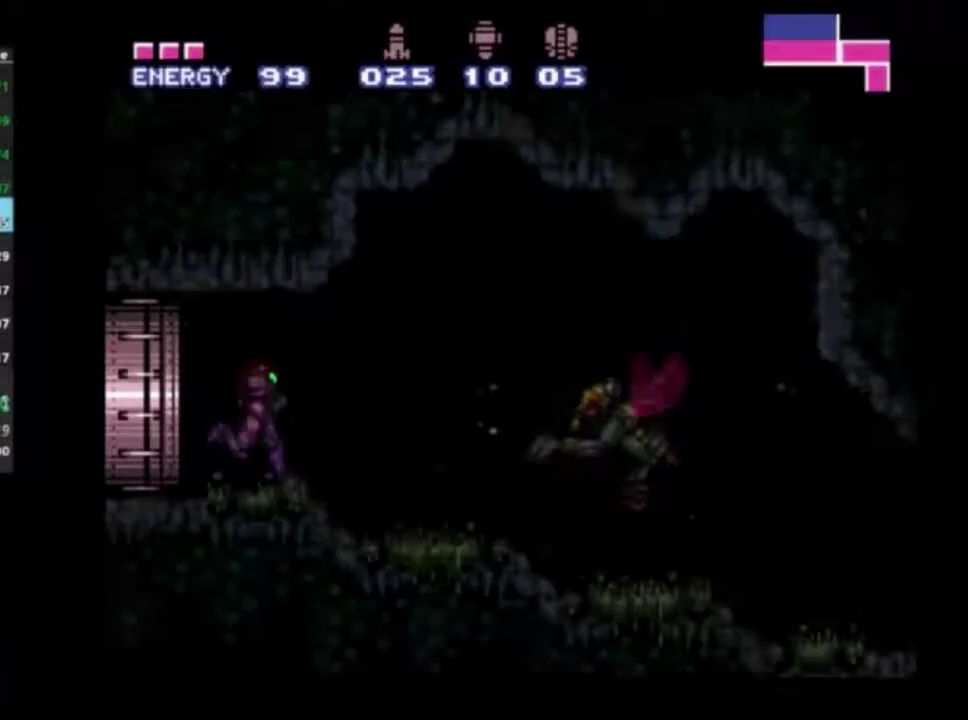
{"dt_ms": 300, "buttons": ["X", "R2"], "left_stick": "right", "right_stick": "center", "events": [[67, "X", "down"], [133, "X", "up"], [217, "X", "down"]]}
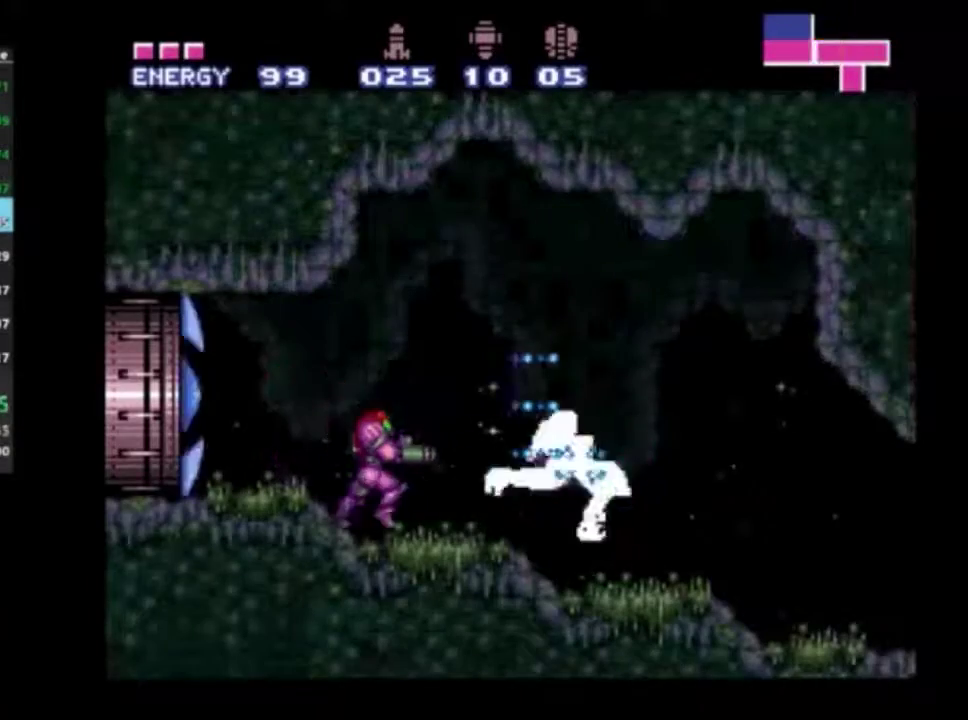
{"dt_ms": 400, "buttons": ["R2"], "left_stick": "right", "right_stick": "center", "events": [[50, "X", "up"], [117, "X", "down"], [217, "X", "up"], [283, "X", "down"], [367, "X", "up"]]}
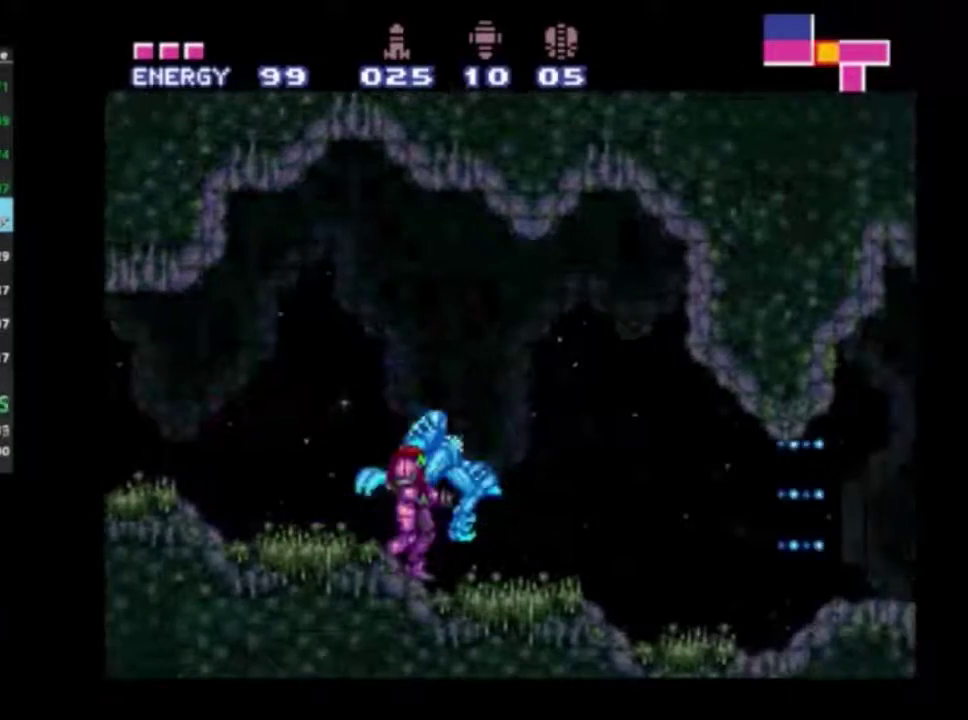
{"dt_ms": 200, "buttons": ["R2"], "left_stick": "right", "right_stick": "center", "events": [[33, "X", "down"], [150, "X", "up"]]}
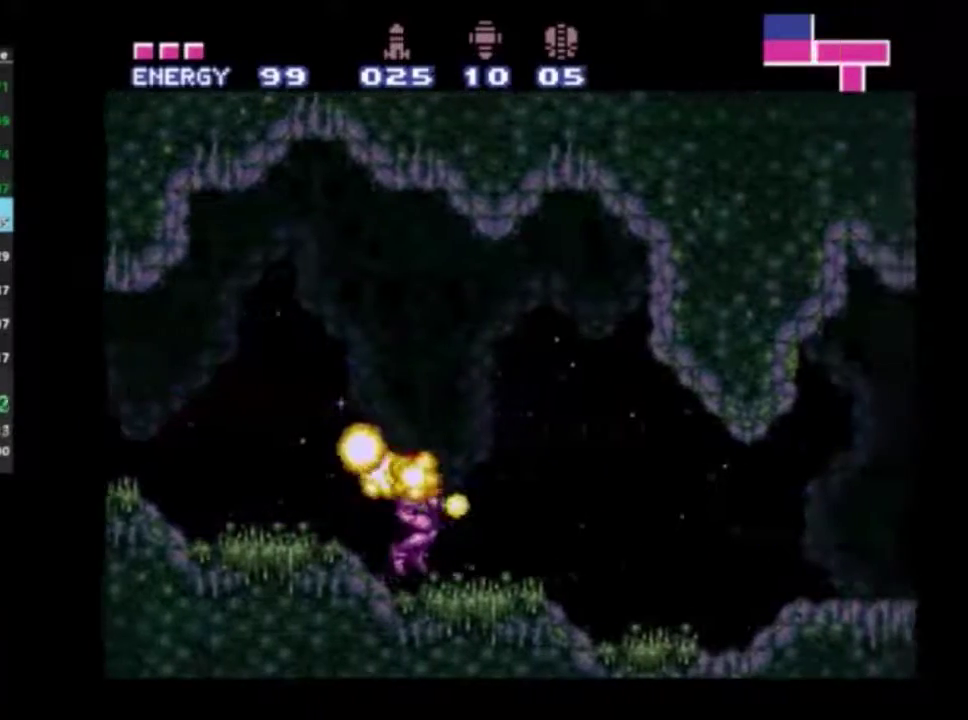
{"dt_ms": 600, "buttons": ["R2"], "left_stick": "right", "right_stick": "center", "events": [[33, "X", "down"], [150, "X", "up"]]}
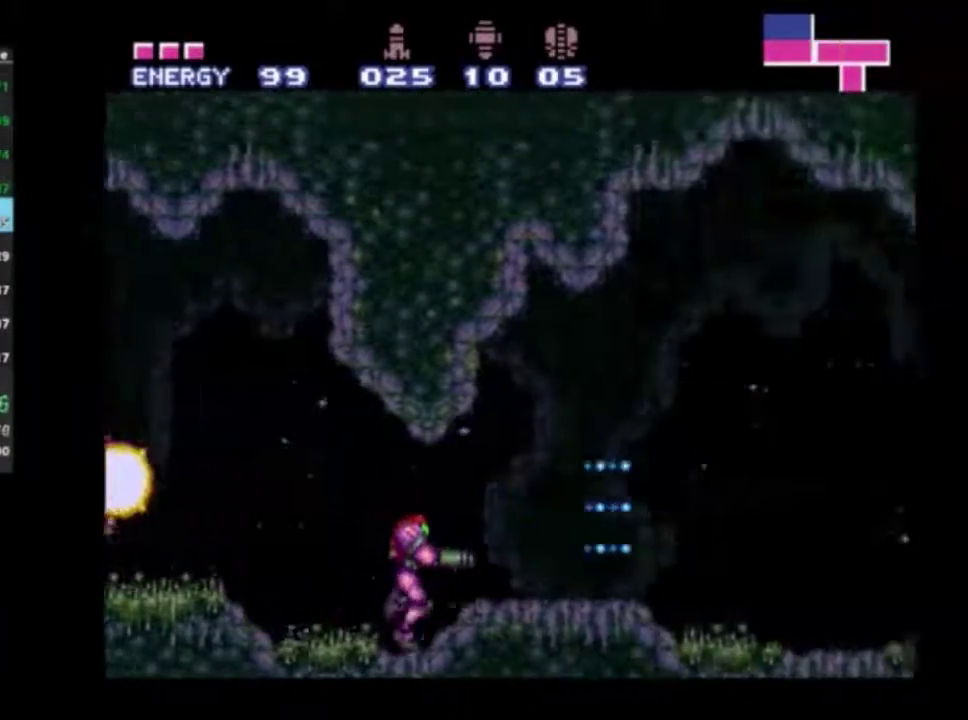
{"dt_ms": 300, "buttons": ["L2", "R2"], "left_stick": "right", "right_stick": "center", "events": [[283, "L2", "down"]]}
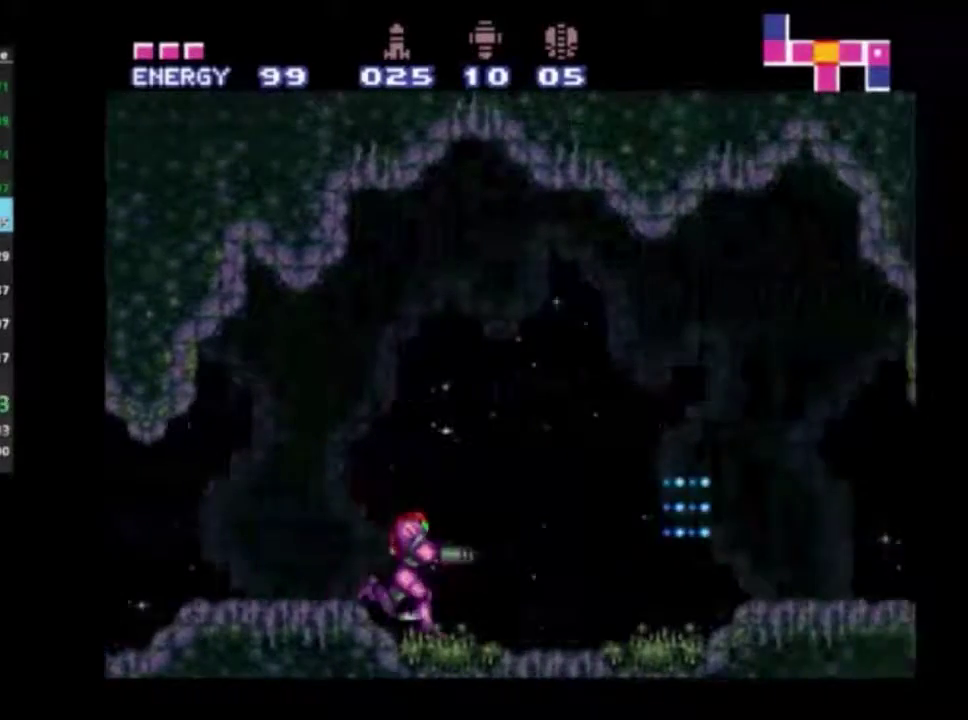
{"dt_ms": 500, "buttons": ["B", "L2", "R2"], "left_stick": "center", "right_stick": "center", "events": [[17, "B", "down"], [100, "B", "up"], [100, "L2", "up"], [100, "left_stick", "center"], [367, "L2", "down"], [450, "B", "down"]]}
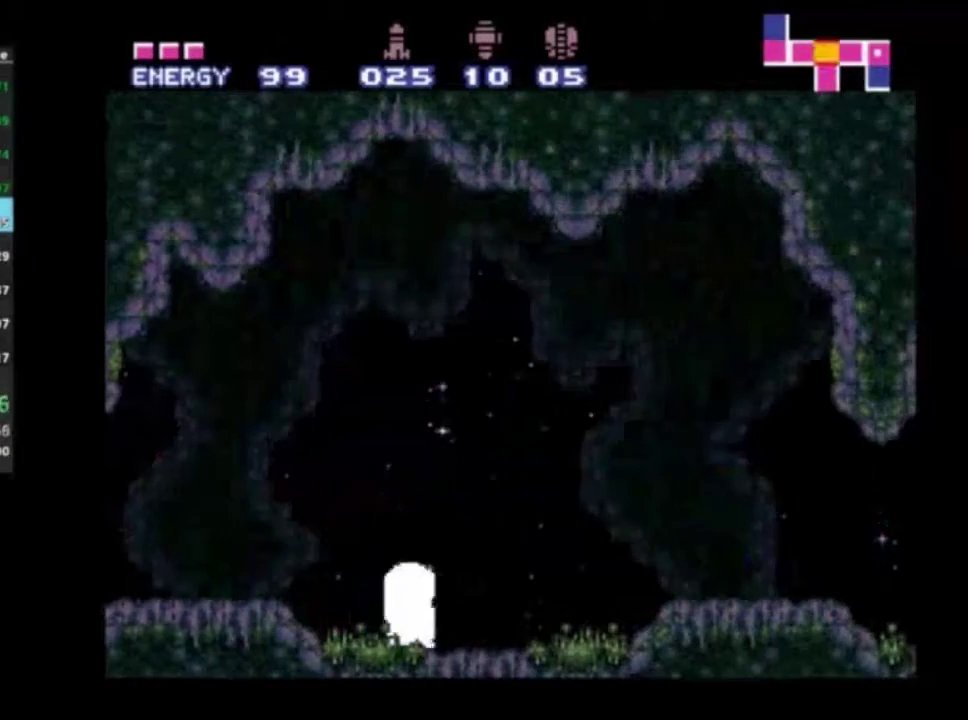
{"dt_ms": 400, "buttons": ["X", "R2", "DPAD_DOWN"], "left_stick": "center", "right_stick": "center", "events": [[33, "B", "up"], [183, "DPAD_RIGHT", "down"], [200, "DPAD_DOWN", "down"], [200, "L2", "up"], [333, "DPAD_RIGHT", "up"], [367, "X", "down"]]}
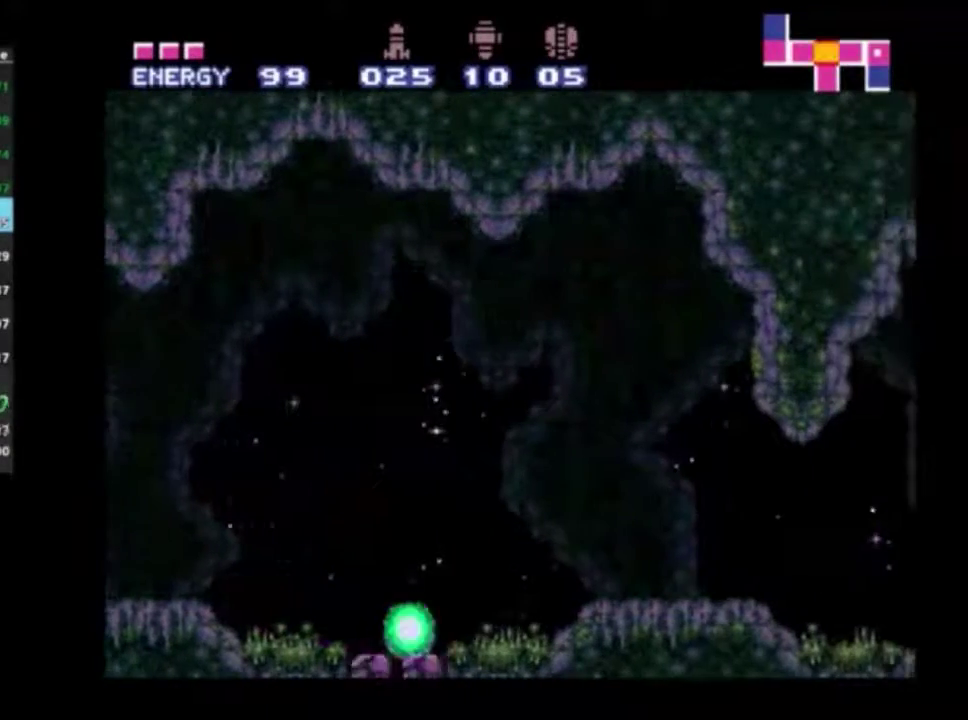
{"dt_ms": 400, "buttons": ["R2", "DPAD_RIGHT"], "left_stick": "center", "right_stick": "center", "events": [[17, "X", "up"], [283, "DPAD_RIGHT", "down"], [333, "DPAD_DOWN", "up"]]}
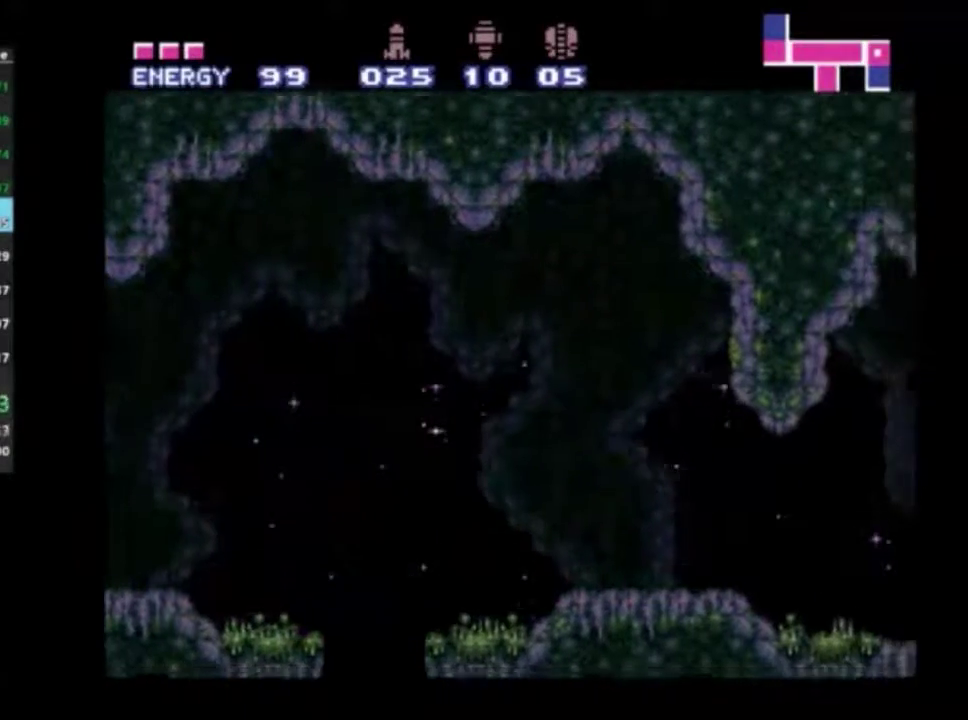
{"dt_ms": 400, "buttons": ["R2", "DPAD_RIGHT"], "left_stick": "center", "right_stick": "center", "events": []}
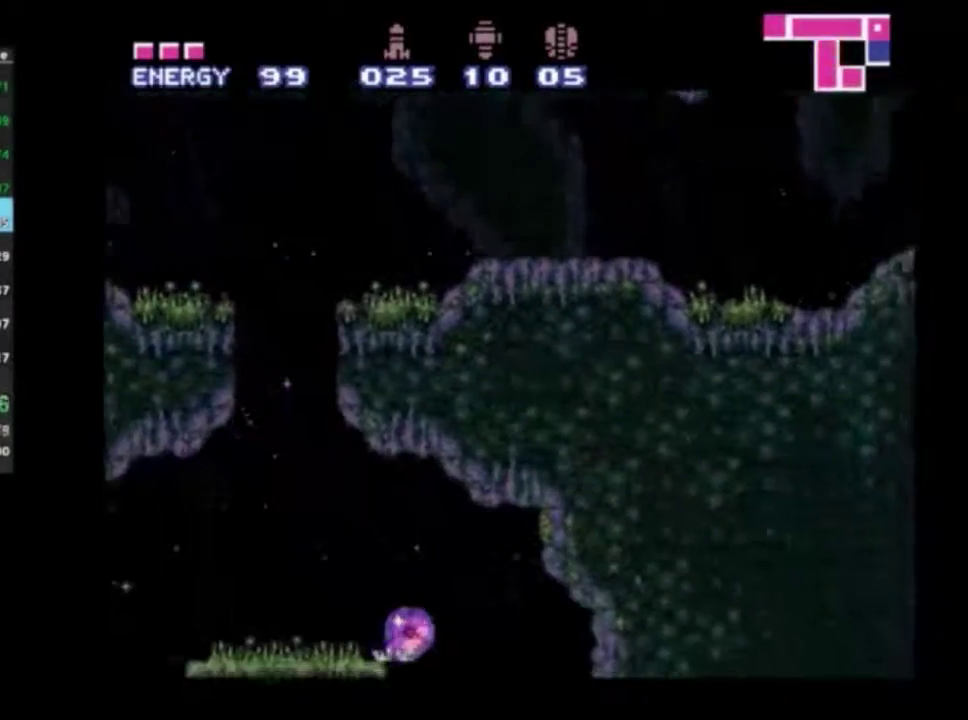
{"dt_ms": 600, "buttons": ["R2"], "left_stick": "center", "right_stick": "center", "events": [[50, "DPAD_RIGHT", "up"], [150, "DPAD_LEFT", "down"], [600, "DPAD_LEFT", "up"]]}
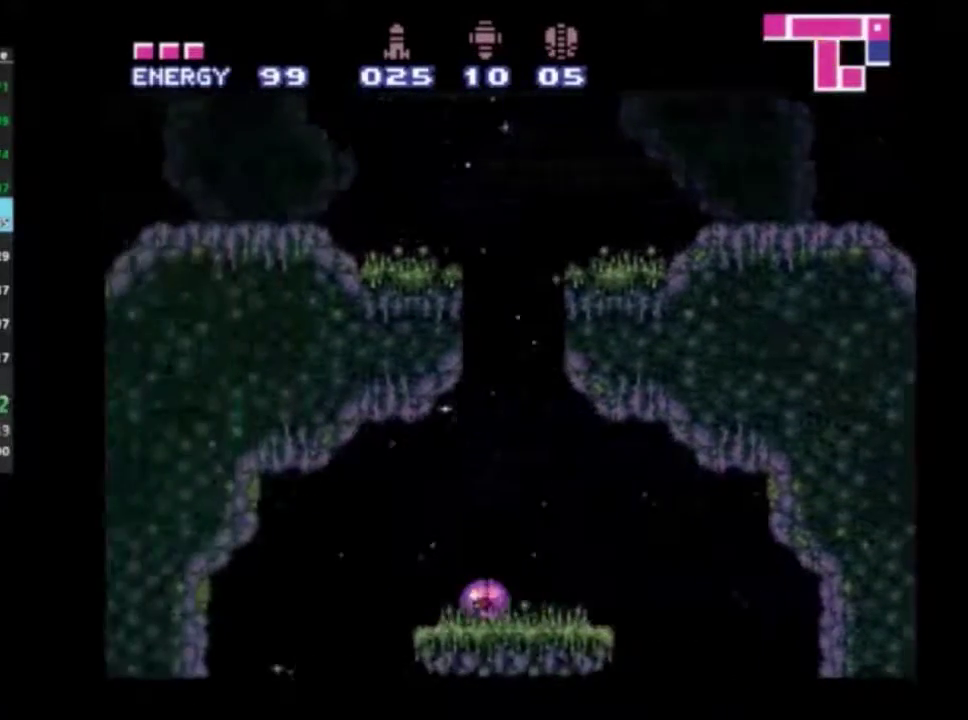
{"dt_ms": 400, "buttons": ["R2", "DPAD_RIGHT"], "left_stick": "center", "right_stick": "center", "events": [[33, "DPAD_RIGHT", "down"]]}
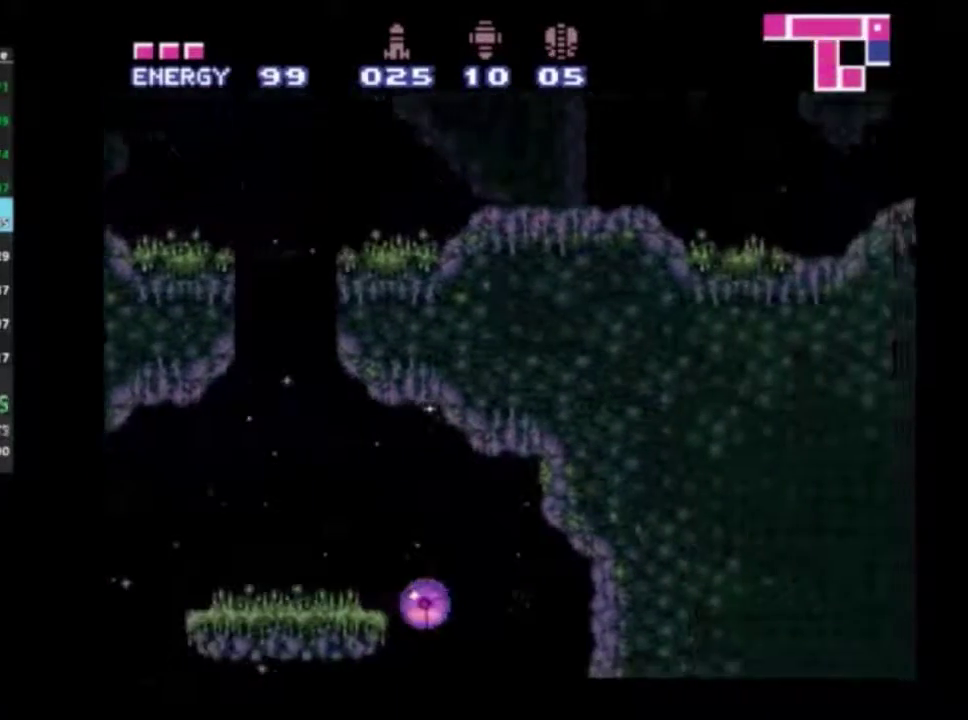
{"dt_ms": 400, "buttons": ["R2", "DPAD_UP"], "left_stick": "center", "right_stick": "center", "events": [[33, "DPAD_RIGHT", "up"], [83, "DPAD_LEFT", "down"], [333, "DPAD_LEFT", "up"], [333, "DPAD_UP", "down"]]}
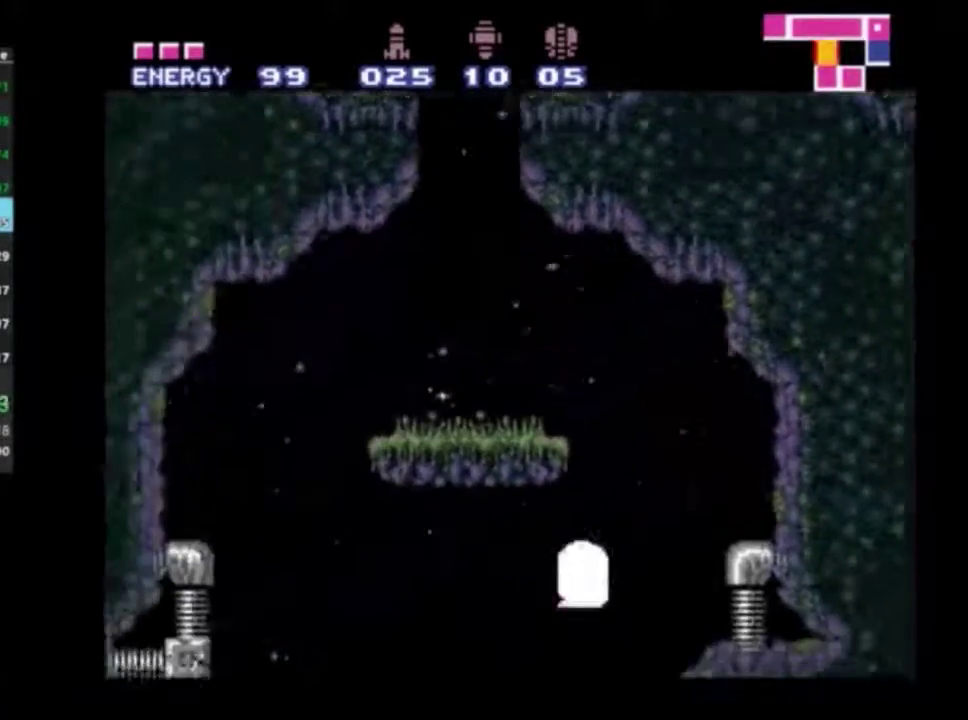
{"dt_ms": 300, "buttons": ["R2", "DPAD_LEFT"], "left_stick": "center", "right_stick": "center", "events": [[100, "DPAD_UP", "up"], [217, "DPAD_LEFT", "down"]]}
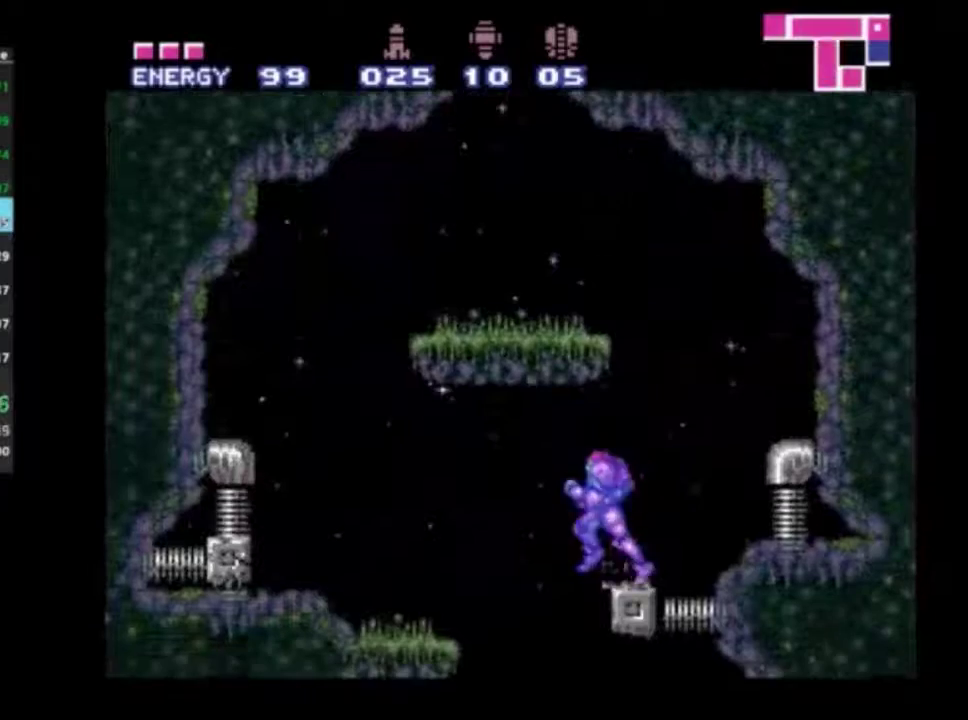
{"dt_ms": 300, "buttons": ["R2", "DPAD_RIGHT"], "left_stick": "center", "right_stick": "center", "events": [[50, "DPAD_LEFT", "up"], [250, "DPAD_RIGHT", "down"]]}
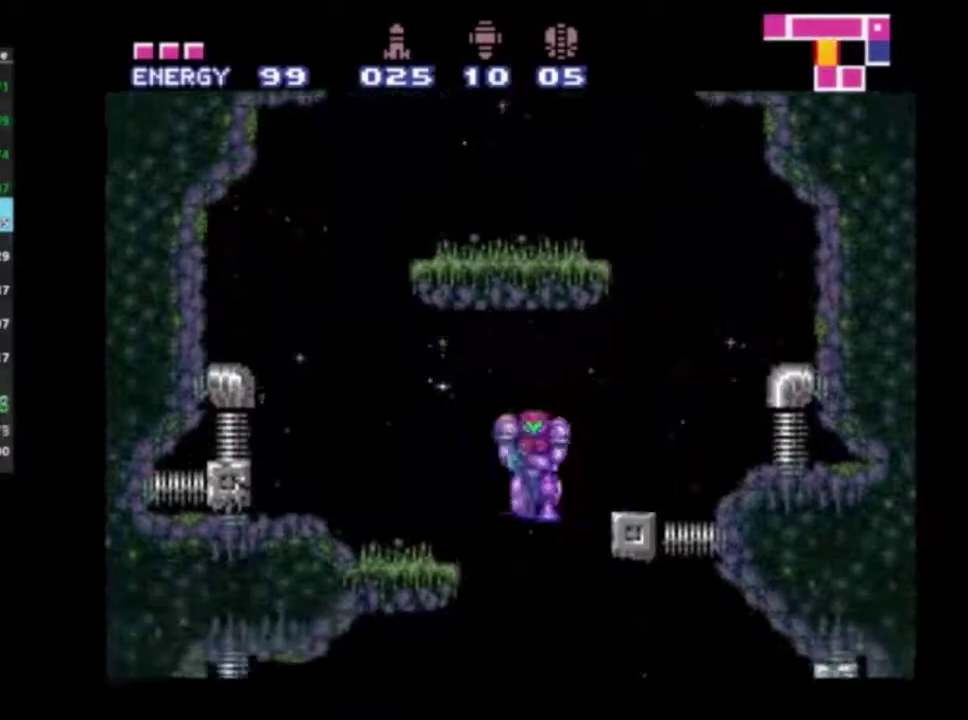
{"dt_ms": 500, "buttons": ["R2", "DPAD_RIGHT"], "left_stick": "center", "right_stick": "center", "events": []}
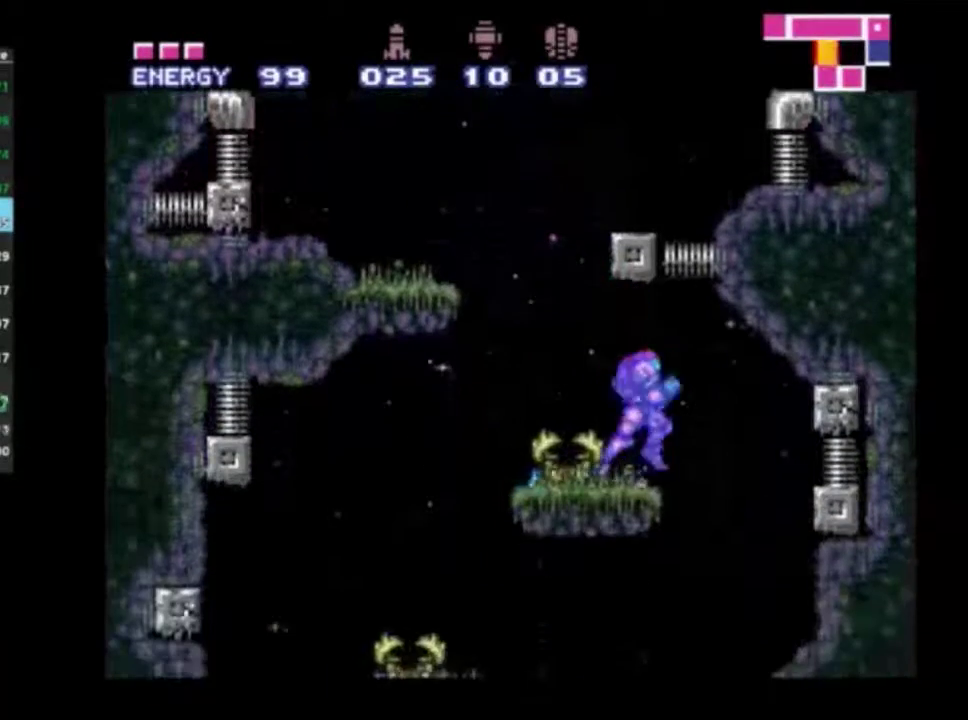
{"dt_ms": 300, "buttons": ["R2", "DPAD_LEFT"], "left_stick": "center", "right_stick": "center", "events": [[233, "DPAD_RIGHT", "up"], [283, "DPAD_LEFT", "down"]]}
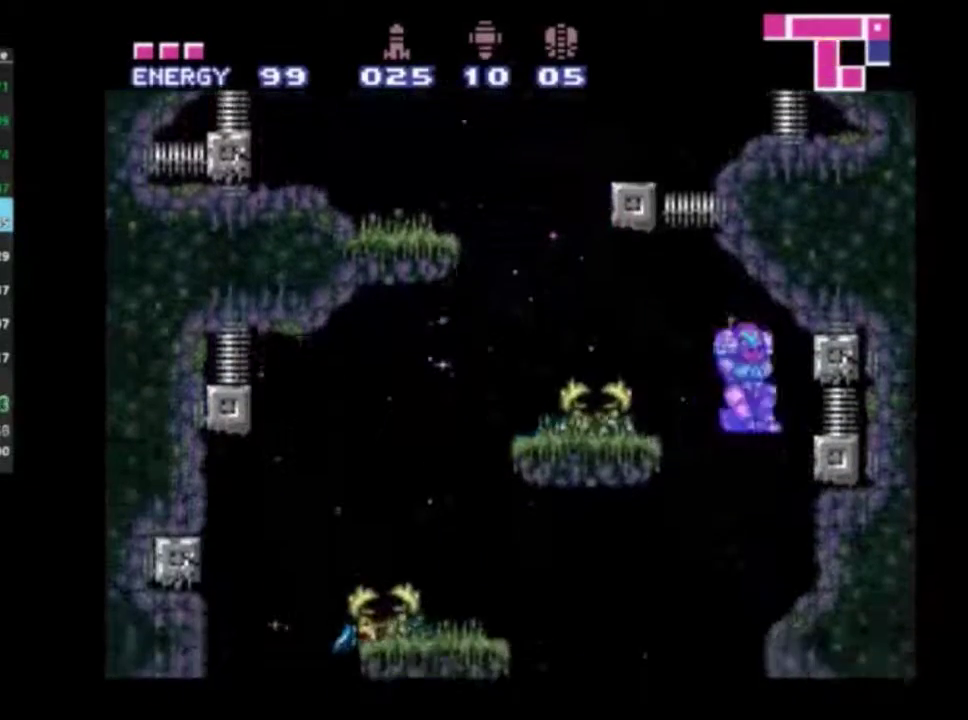
{"dt_ms": 700, "buttons": ["R2", "DPAD_RIGHT"], "left_stick": "center", "right_stick": "center", "events": [[617, "DPAD_LEFT", "up"], [650, "DPAD_RIGHT", "down"]]}
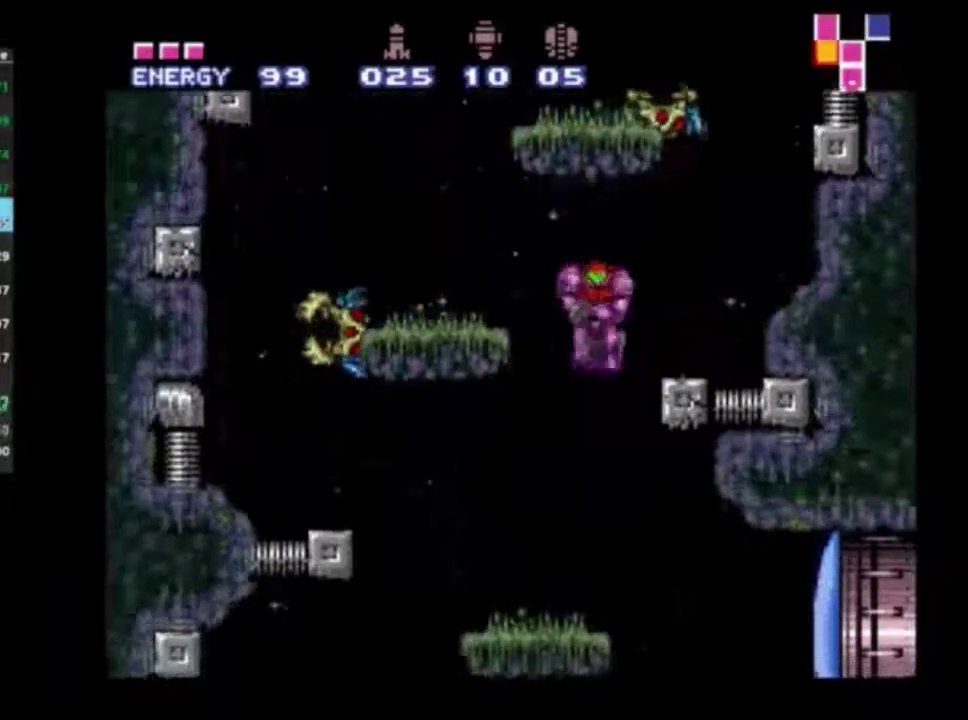
{"dt_ms": 700, "buttons": ["R2", "DPAD_RIGHT"], "left_stick": "center", "right_stick": "center", "events": [[567, "X", "down"], [633, "X", "up"]]}
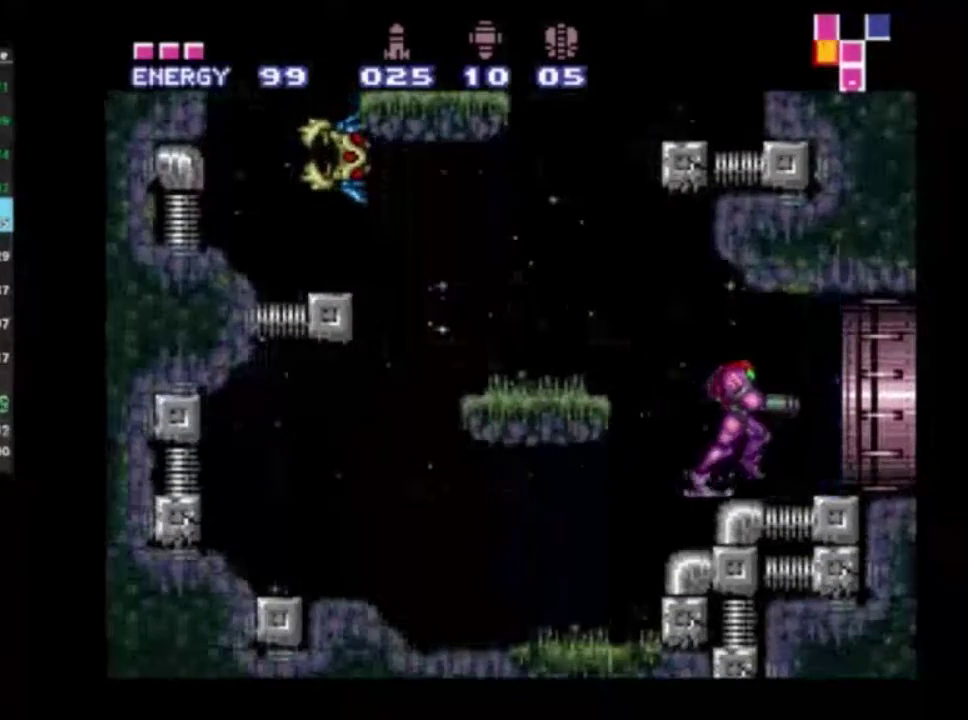
{"dt_ms": 300, "buttons": ["R2"], "left_stick": "center", "right_stick": "center", "events": [[150, "DPAD_RIGHT", "up"]]}
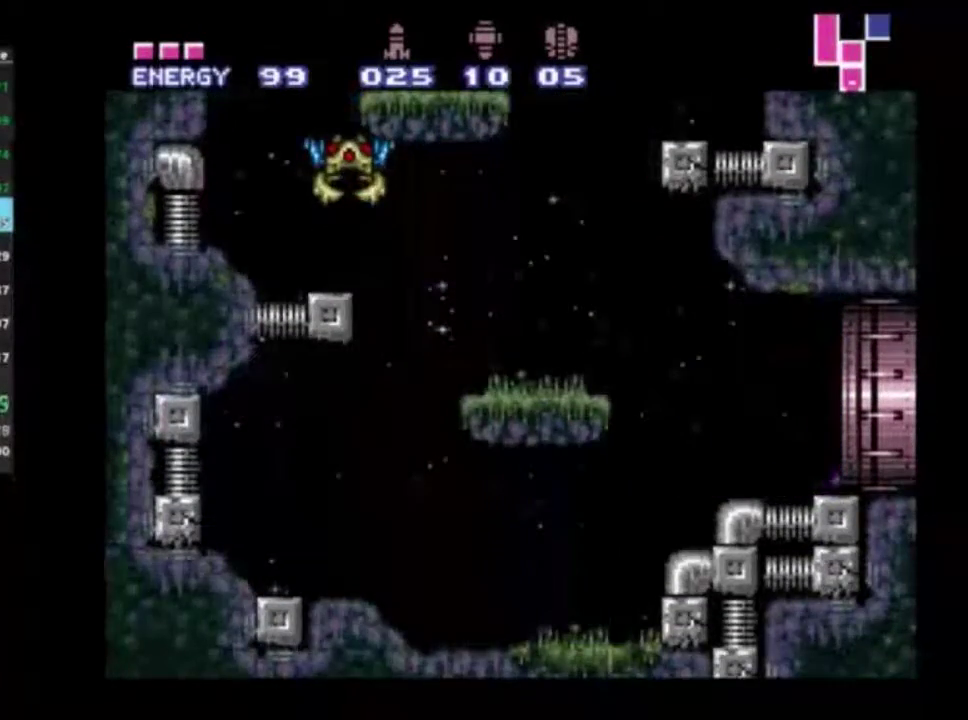
{"dt_ms": 400, "buttons": ["L1"], "left_stick": "center", "right_stick": "center", "events": [[183, "L1", "down"], [350, "R2", "up"]]}
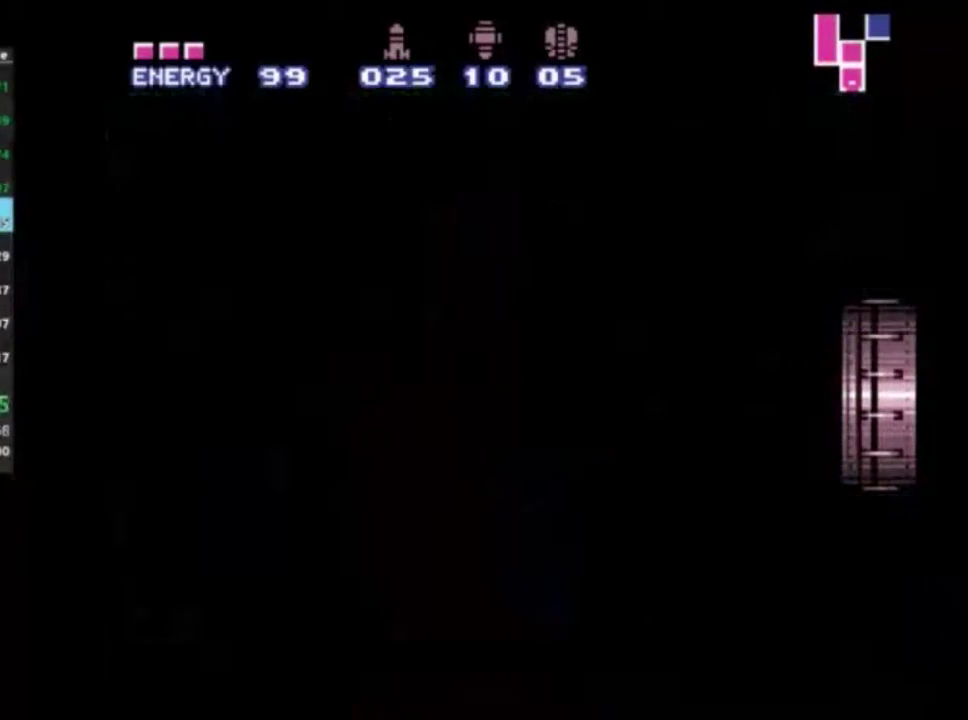
{"dt_ms": 600, "buttons": ["L1"], "left_stick": "center", "right_stick": "center", "events": []}
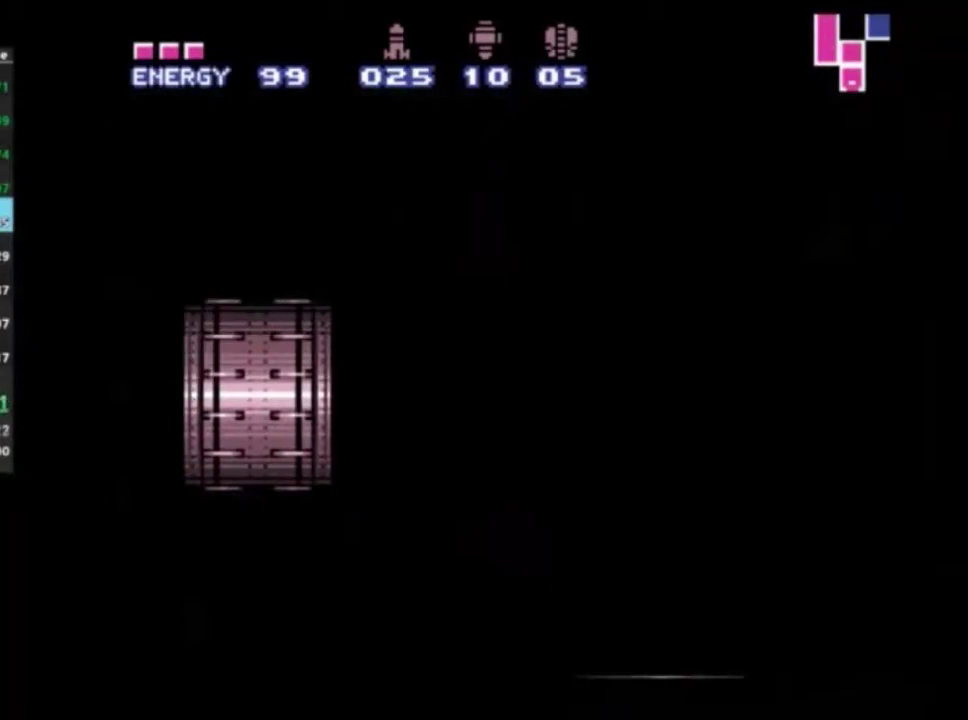
{"dt_ms": 500, "buttons": ["L1", "DPAD_RIGHT"], "left_stick": "center", "right_stick": "center", "events": [[167, "DPAD_RIGHT", "down"], [417, "X", "down"], [500, "X", "up"]]}
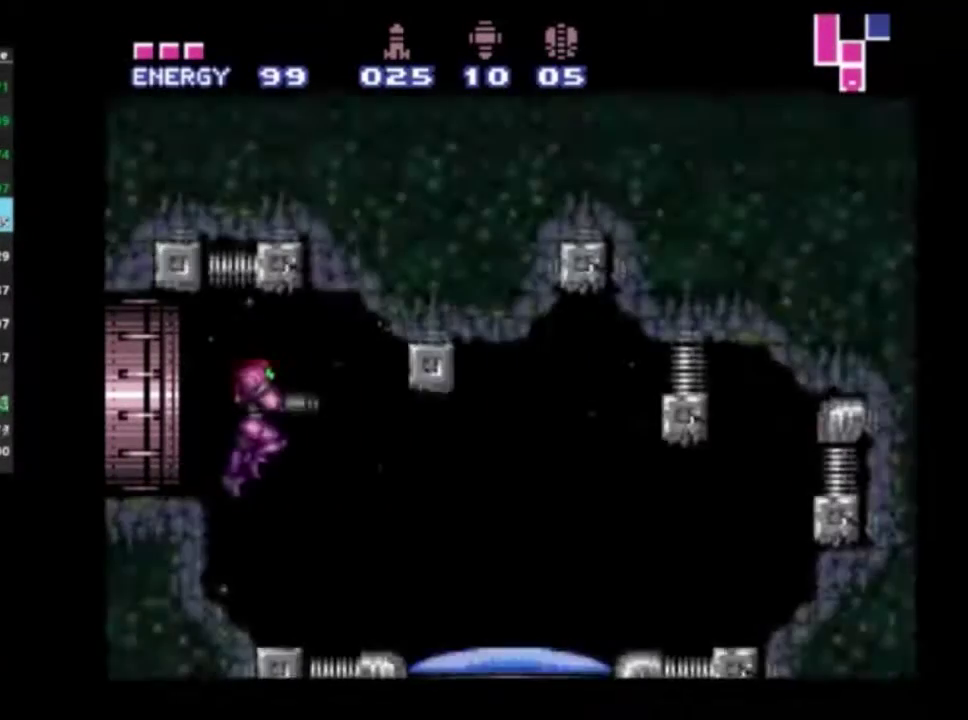
{"dt_ms": 400, "buttons": ["L1", "DPAD_RIGHT"], "left_stick": "center", "right_stick": "center", "events": [[117, "X", "down"], [200, "X", "up"], [267, "X", "down"], [383, "X", "up"]]}
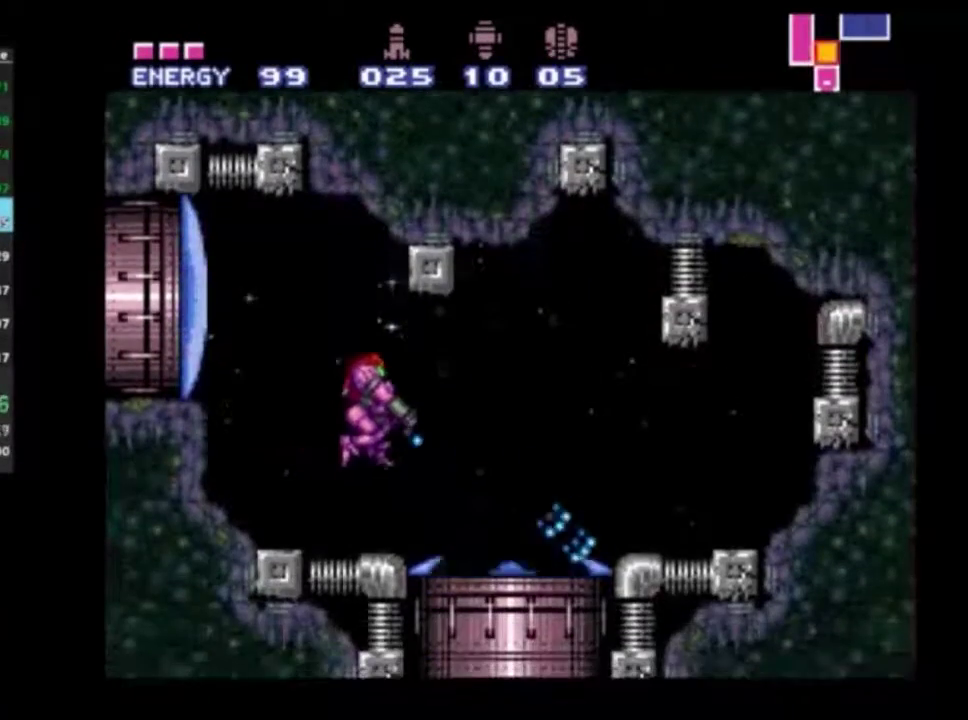
{"dt_ms": 600, "buttons": [], "left_stick": "center", "right_stick": "center", "events": [[333, "DPAD_RIGHT", "up"], [383, "L1", "up"]]}
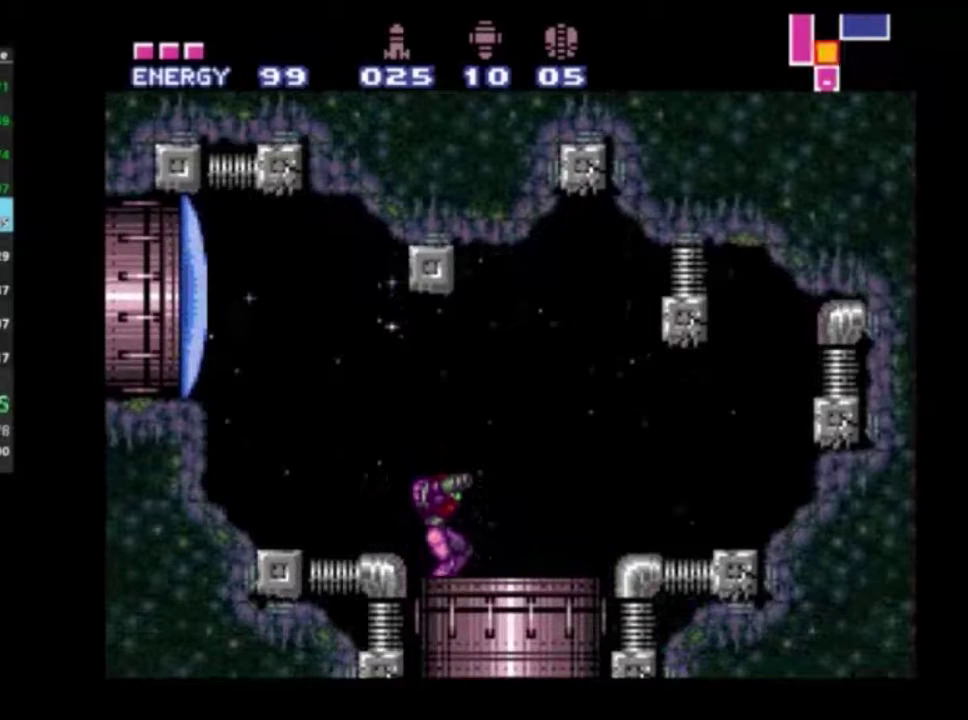
{"dt_ms": 400, "buttons": ["R2", "DPAD_LEFT"], "left_stick": "center", "right_stick": "center", "events": [[17, "DPAD_LEFT", "down"], [367, "R2", "down"]]}
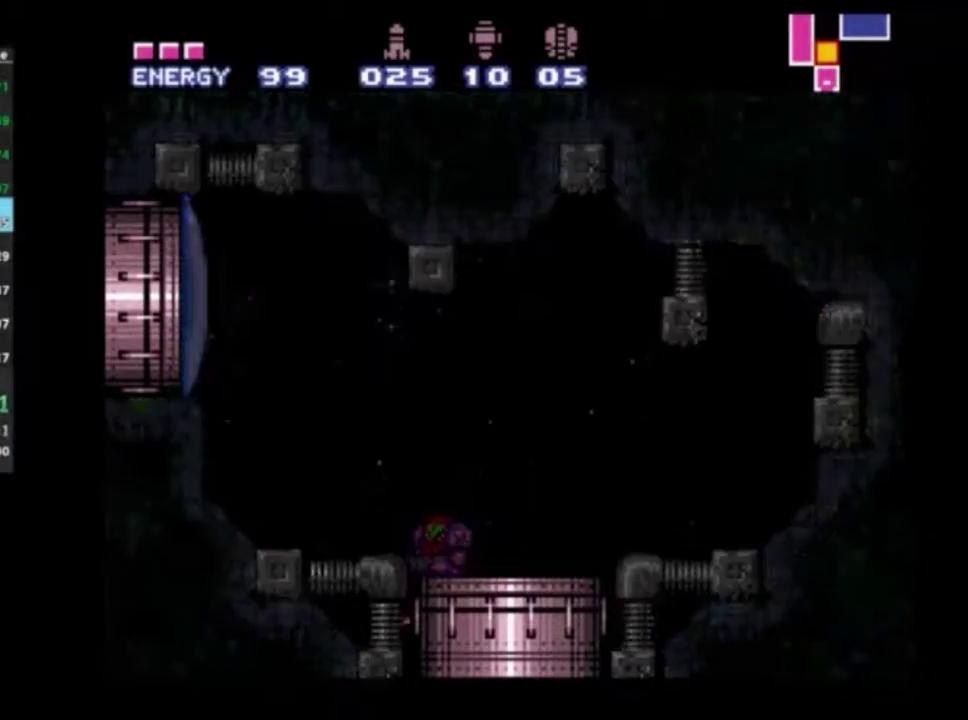
{"dt_ms": 600, "buttons": ["R2", "DPAD_LEFT"], "left_stick": "center", "right_stick": "center", "events": []}
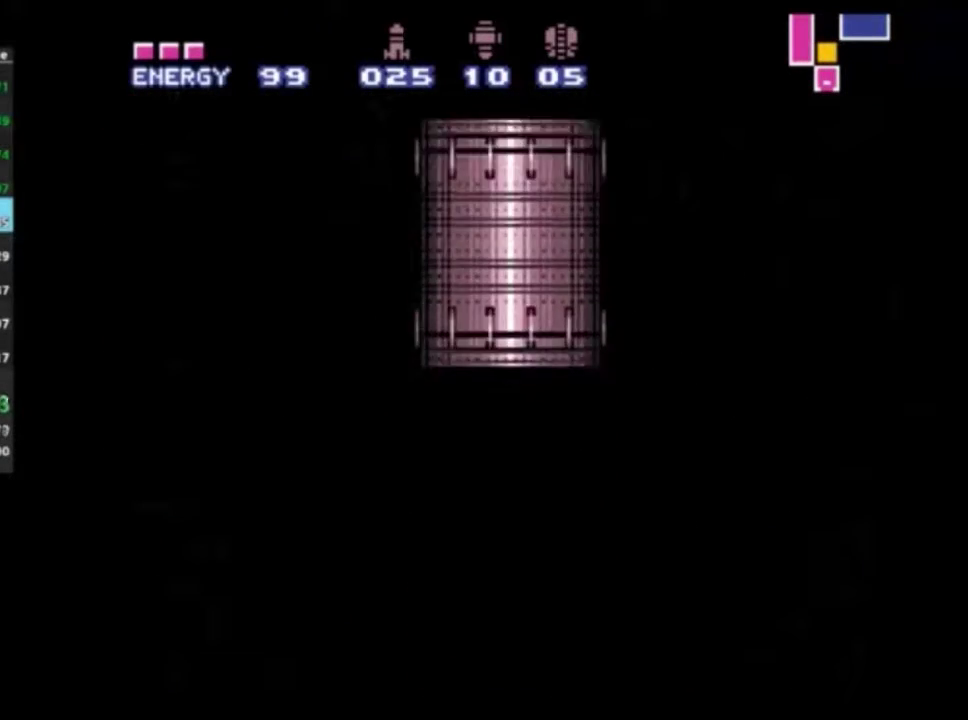
{"dt_ms": 500, "buttons": ["R2", "DPAD_LEFT"], "left_stick": "center", "right_stick": "center", "events": []}
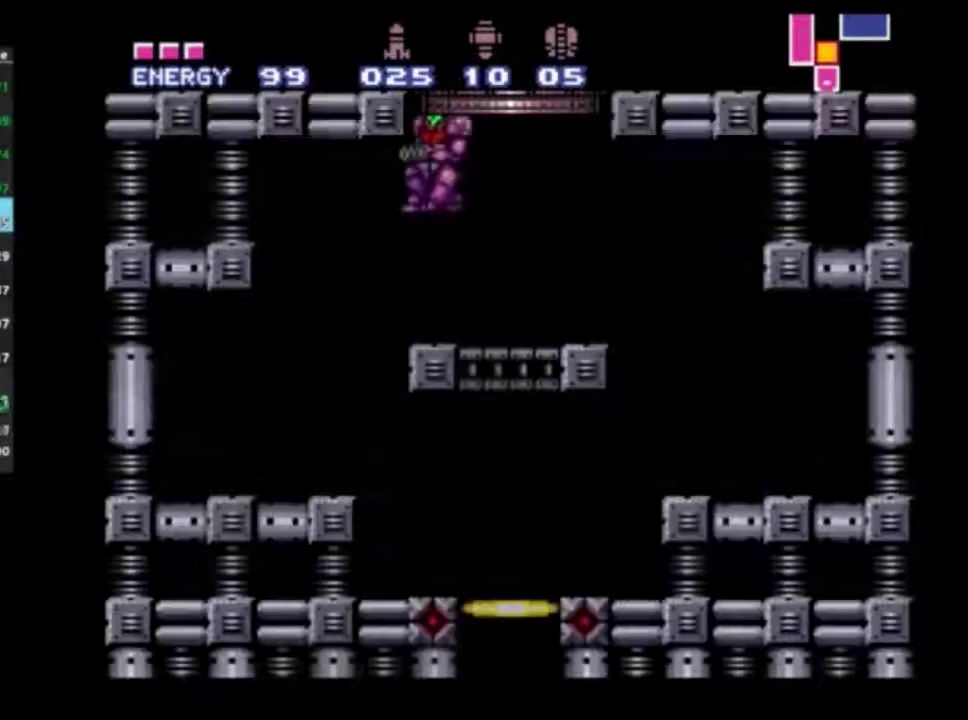
{"dt_ms": 500, "buttons": ["R2", "DPAD_RIGHT"], "left_stick": "center", "right_stick": "center", "events": [[83, "A", "down"], [233, "A", "up"], [450, "DPAD_LEFT", "up"], [467, "DPAD_RIGHT", "down"]]}
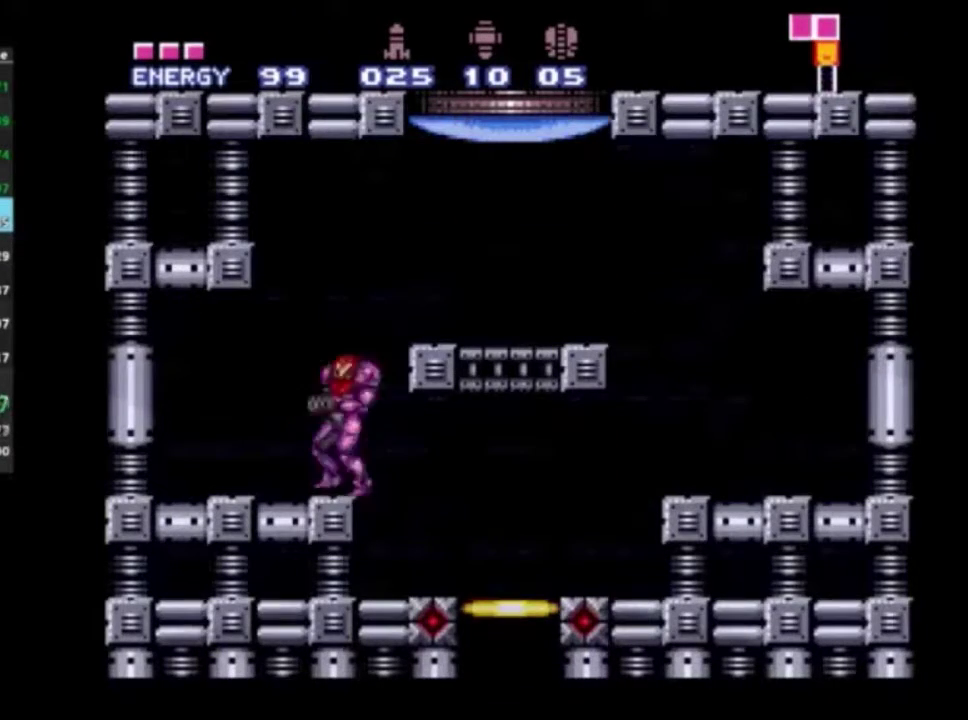
{"dt_ms": 500, "buttons": ["DPAD_RIGHT"], "left_stick": "center", "right_stick": "center", "events": [[500, "R2", "up"]]}